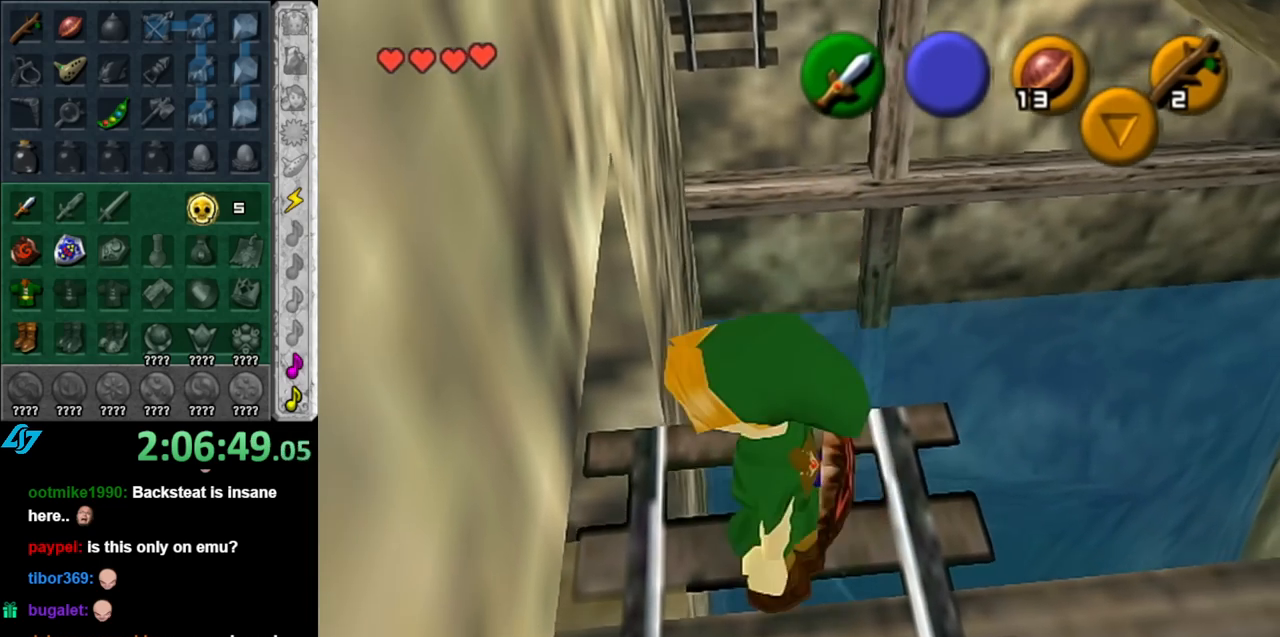
Gameplay with a controller (Nintendo layout); each line is a JSON object with the inputs held at the frame after it. "events" lists button and stick changes between this image and that frame as [ms after this image, input, new state], when the widget could be followed in between. Not read: L3 R3.
{"buttons": ["A"], "left_stick": "left", "right_stick": "center", "events": [[117, "L1", "up"], [217, "left_stick", "down-left"], [350, "left_stick", "left"], [500, "A", "down"]]}
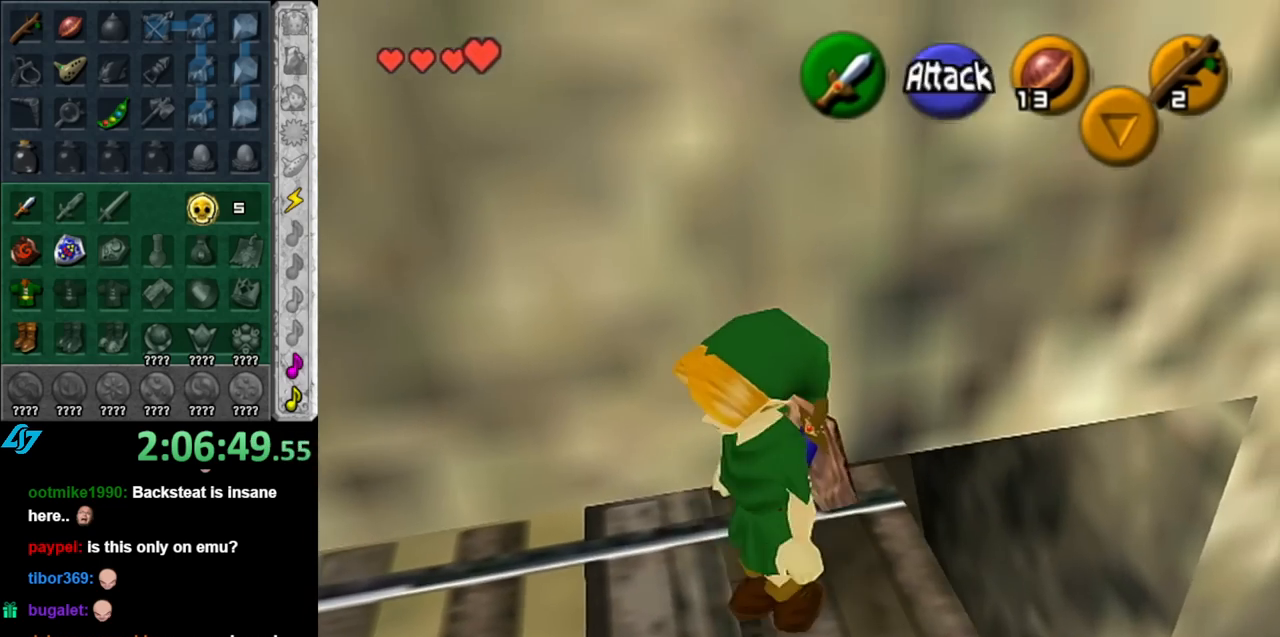
{"buttons": [], "left_stick": "up", "right_stick": "center", "events": [[100, "L1", "down"], [117, "A", "up"], [217, "left_stick", "up"], [333, "L1", "up"]]}
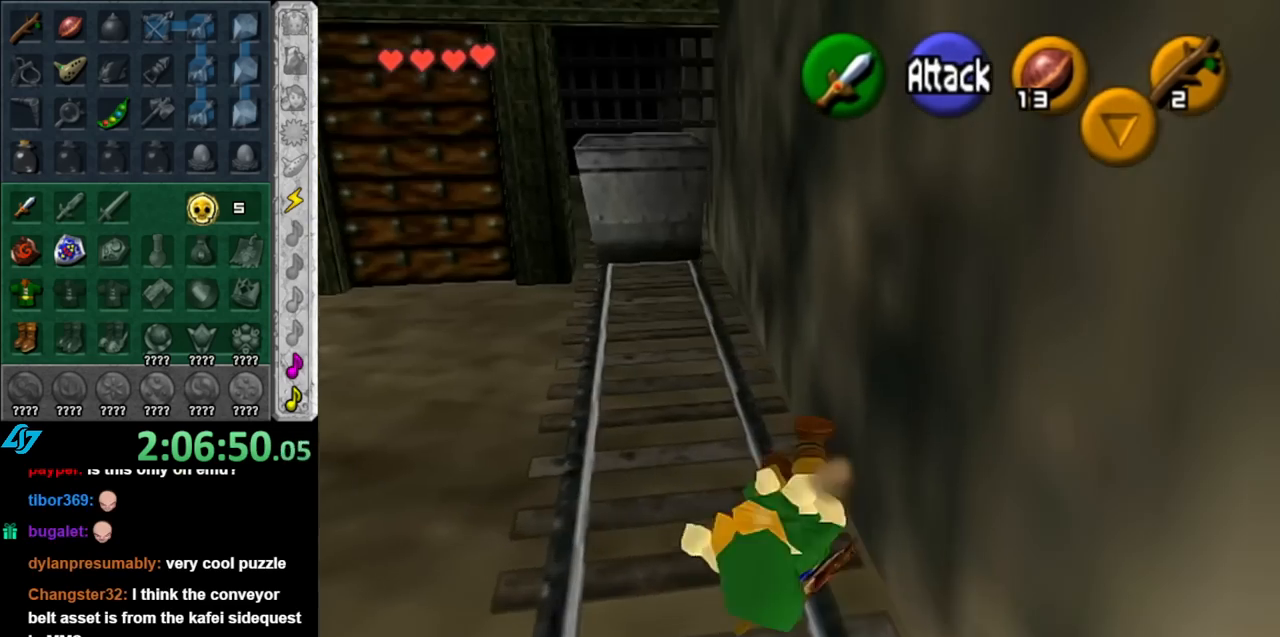
{"buttons": [], "left_stick": "up-left", "right_stick": "center", "events": [[67, "left_stick", "up-left"]]}
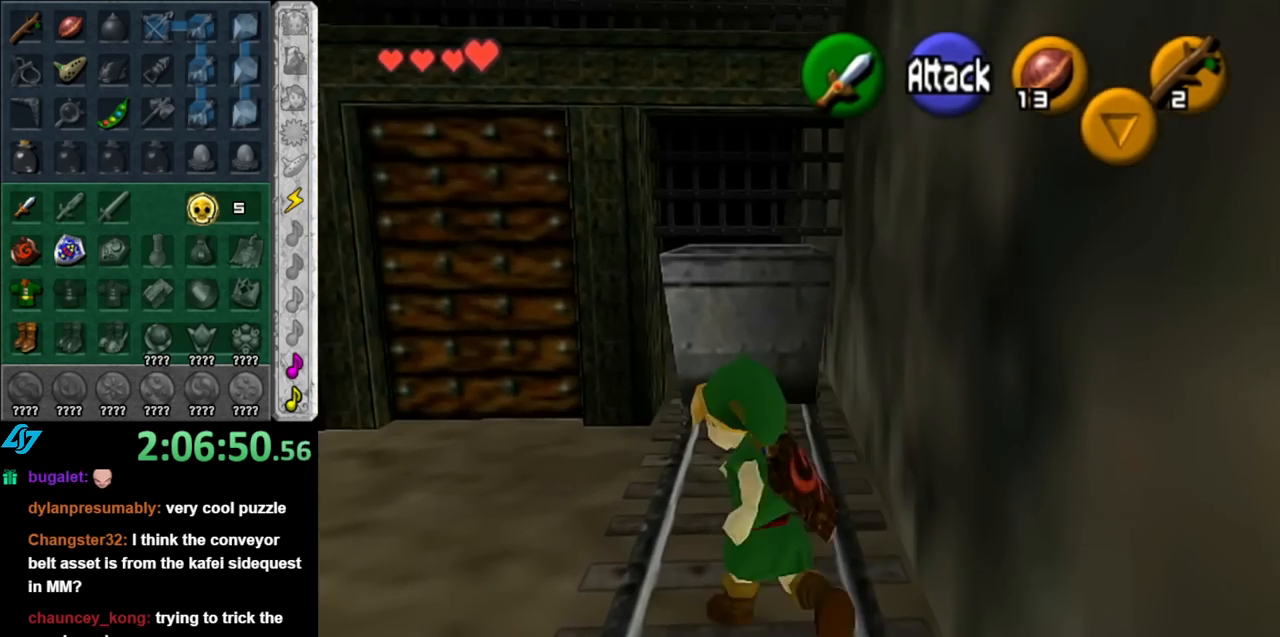
{"buttons": [], "left_stick": "up", "right_stick": "center", "events": [[333, "left_stick", "up"]]}
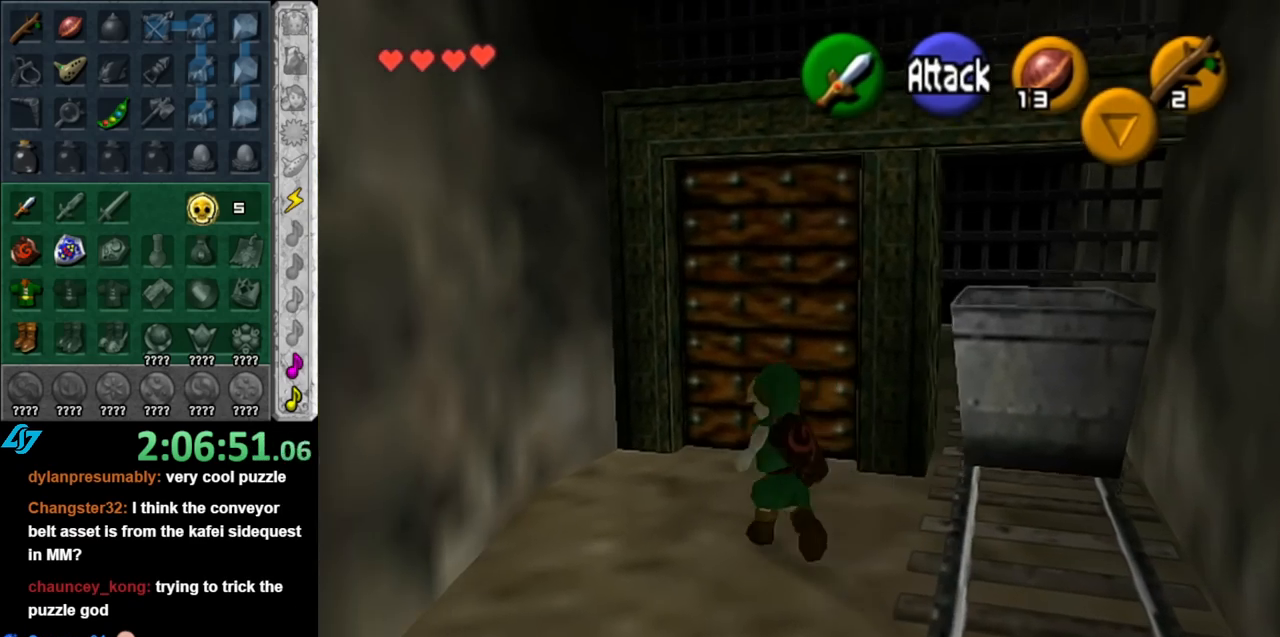
{"buttons": ["A"], "left_stick": "center", "right_stick": "center", "events": [[133, "A", "down"], [183, "left_stick", "center"], [217, "A", "up"], [283, "A", "down"], [367, "A", "up"], [467, "A", "down"]]}
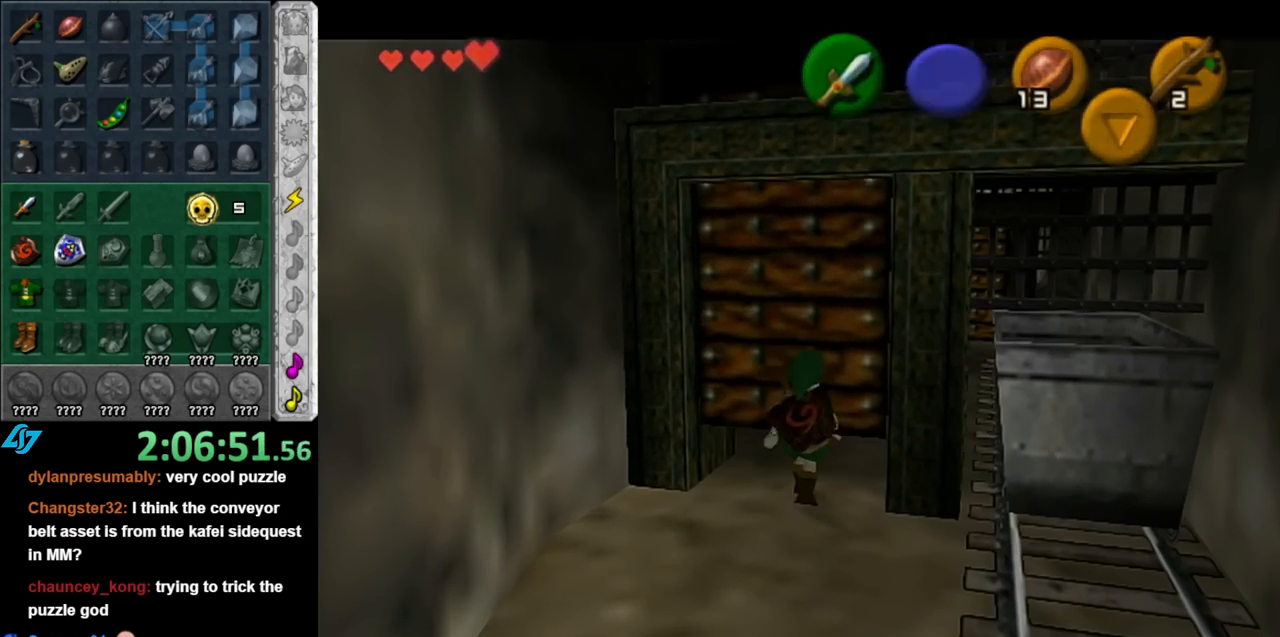
{"buttons": [], "left_stick": "up", "right_stick": "center", "events": [[33, "A", "up"], [100, "A", "down"], [100, "left_stick", "up"], [183, "A", "up"]]}
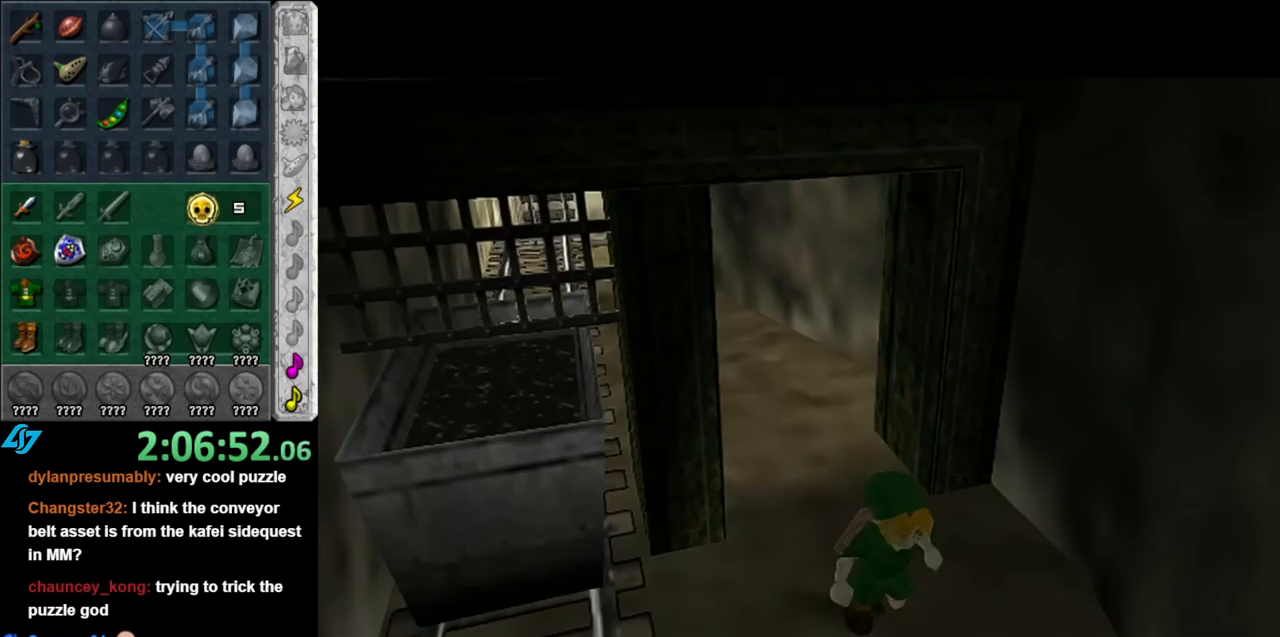
{"buttons": [], "left_stick": "up", "right_stick": "center", "events": []}
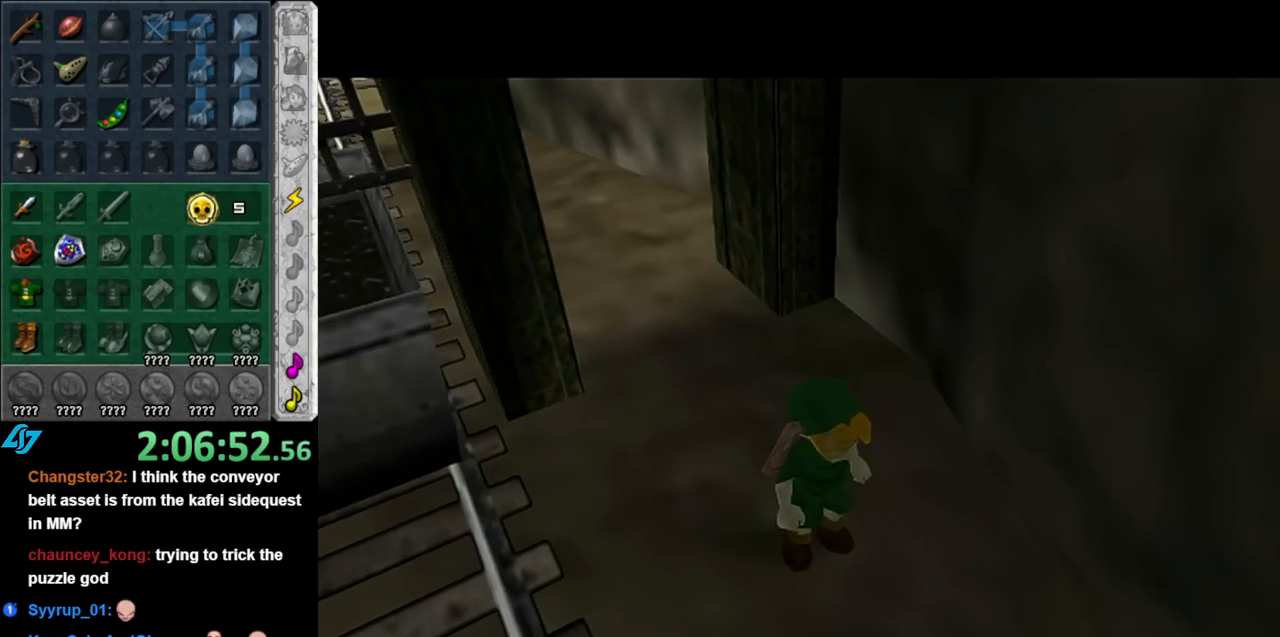
{"buttons": [], "left_stick": "up", "right_stick": "center", "events": []}
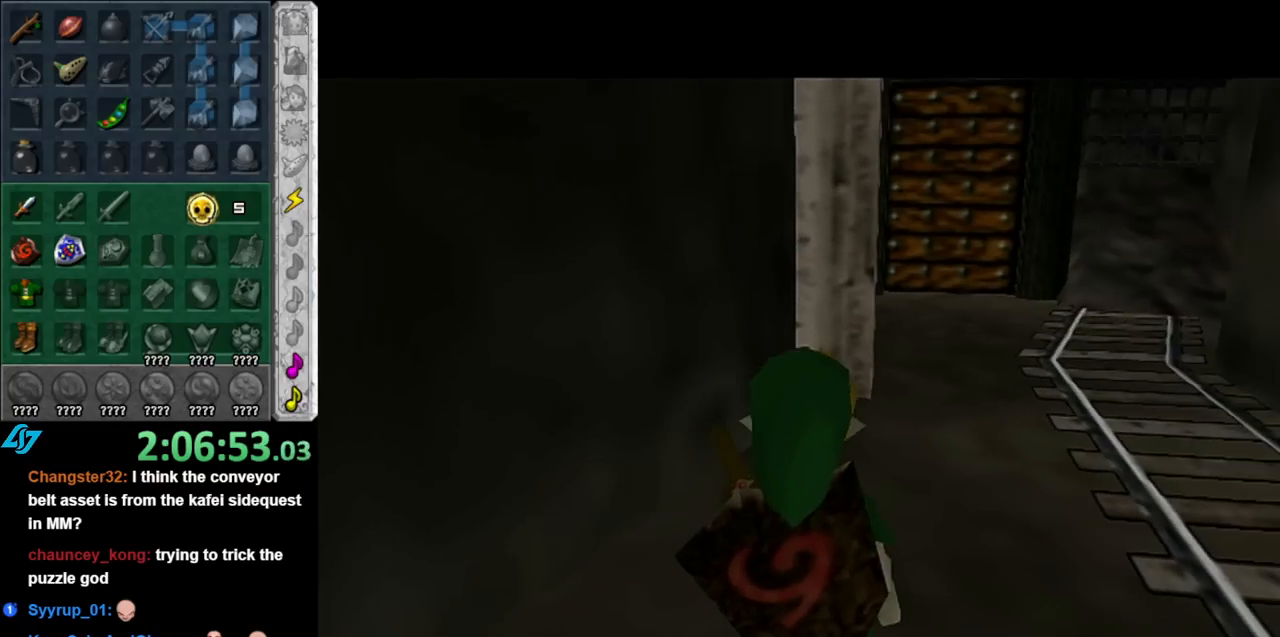
{"buttons": [], "left_stick": "up", "right_stick": "center", "events": [[183, "A", "down"], [317, "A", "up"], [350, "A", "down"], [433, "A", "up"]]}
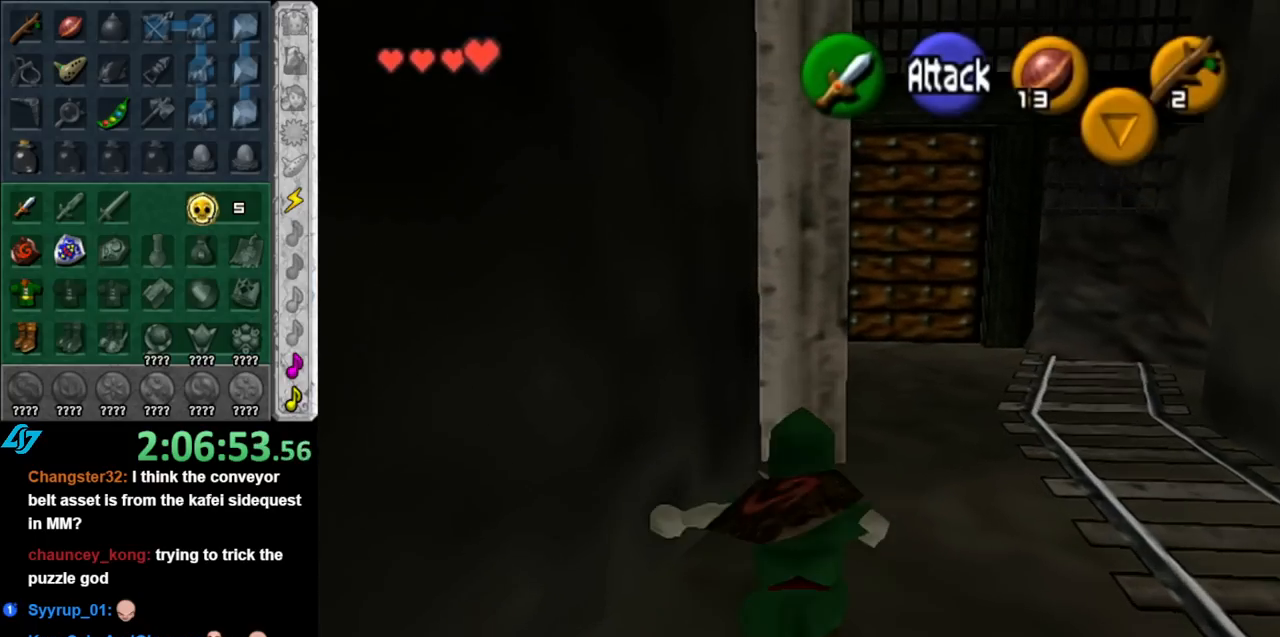
{"buttons": [], "left_stick": "up", "right_stick": "center", "events": [[217, "left_stick", "center"], [500, "left_stick", "up"]]}
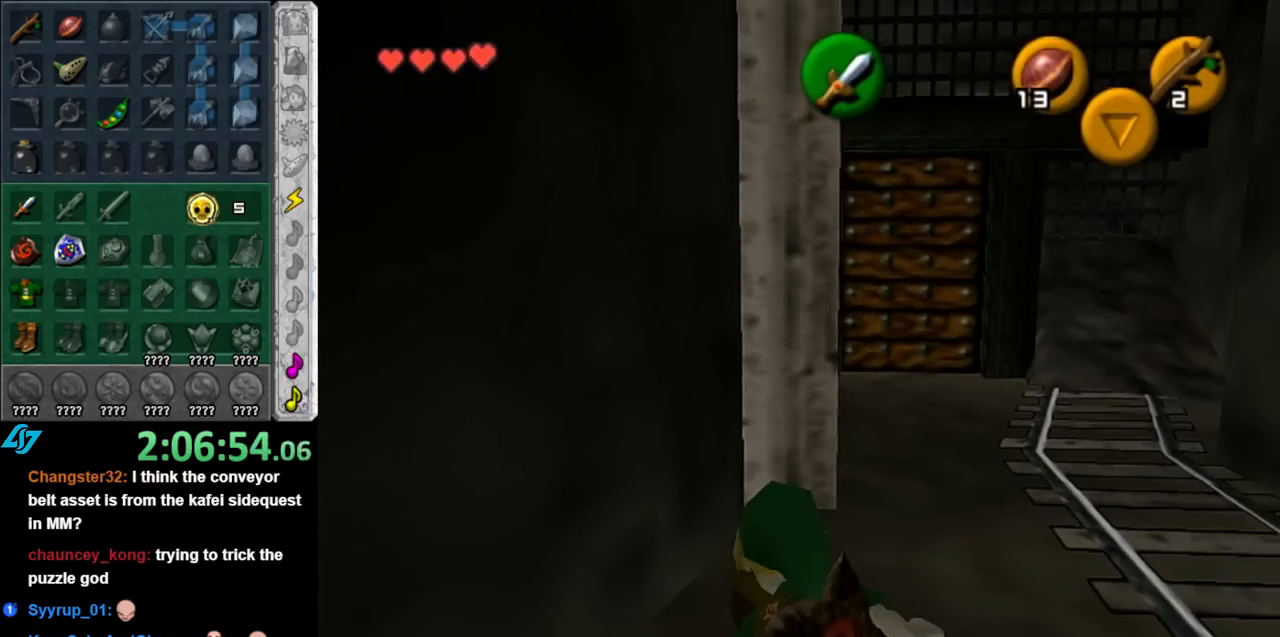
{"buttons": ["A"], "left_stick": "up", "right_stick": "center", "events": [[467, "A", "down"]]}
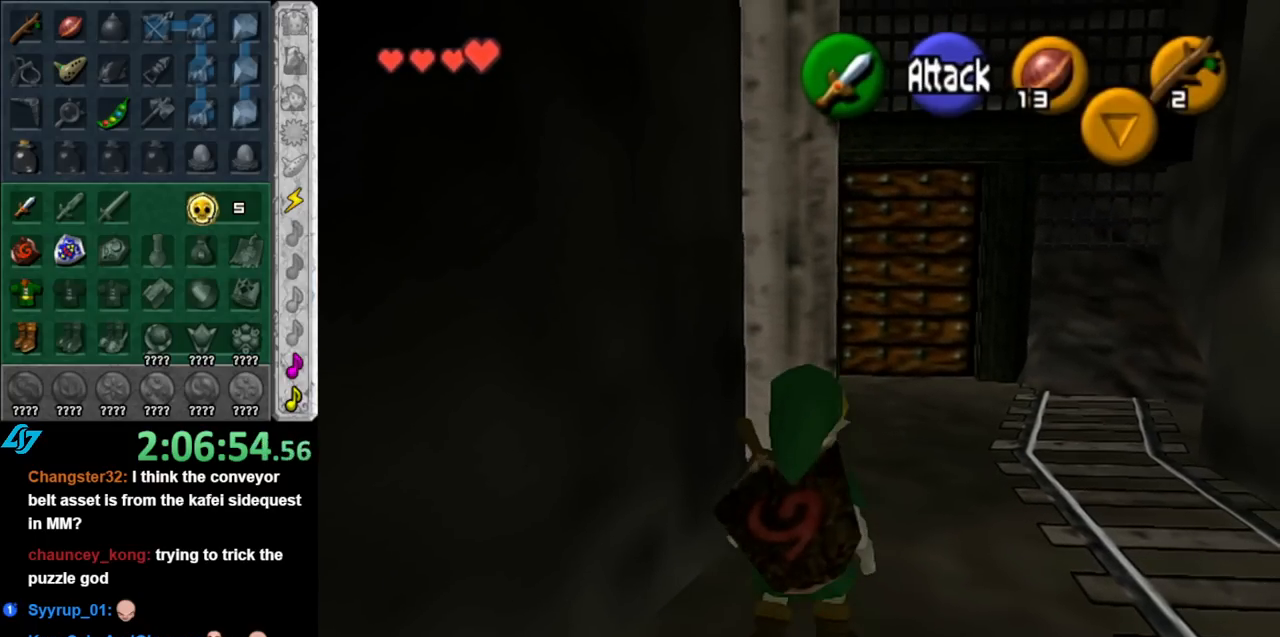
{"buttons": [], "left_stick": "up", "right_stick": "center", "events": [[117, "A", "up"]]}
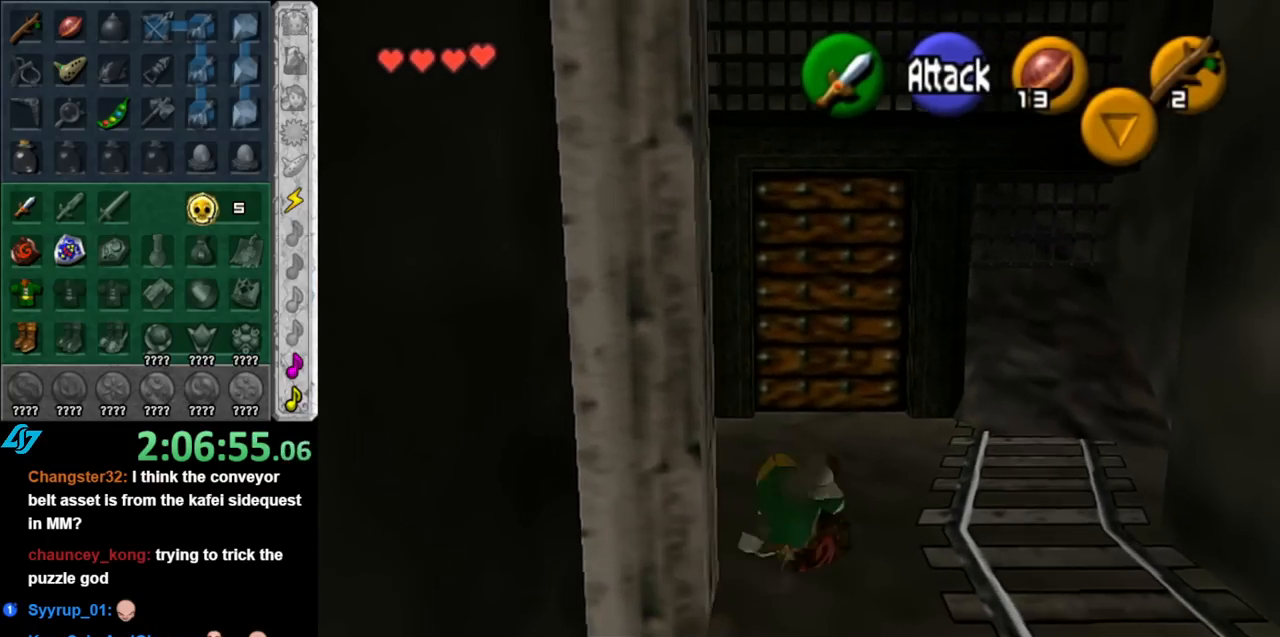
{"buttons": ["A"], "left_stick": "center", "right_stick": "center", "events": [[500, "A", "down"], [500, "left_stick", "center"]]}
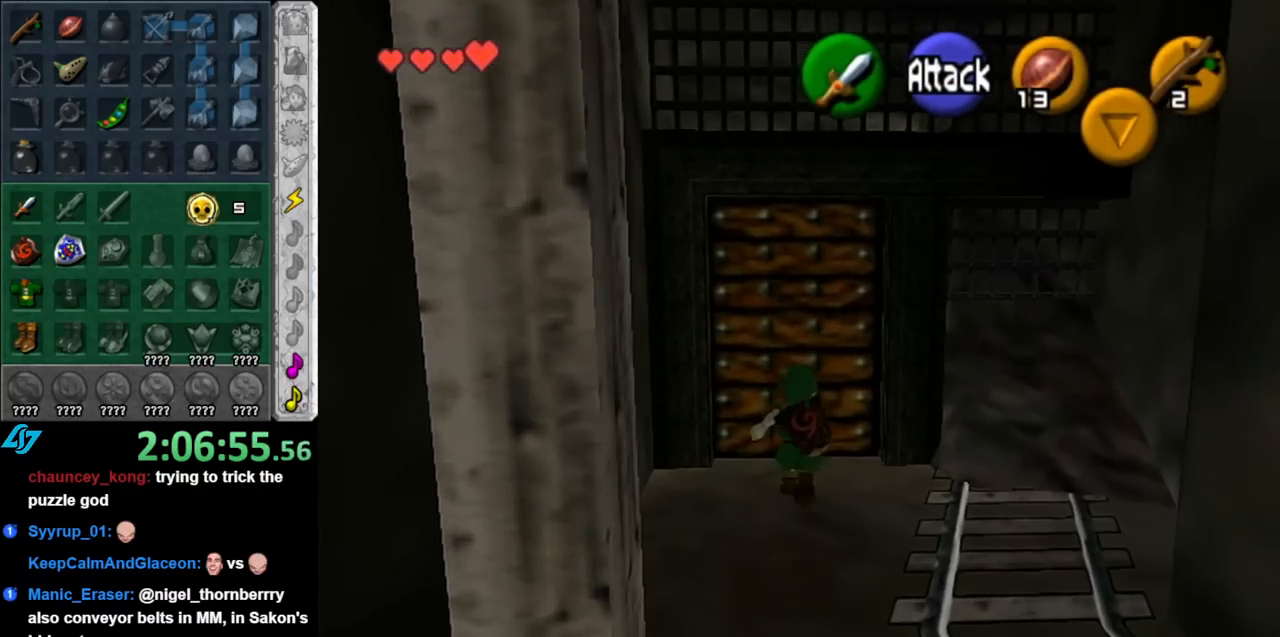
{"buttons": ["A"], "left_stick": "center", "right_stick": "center", "events": [[117, "A", "up"], [183, "A", "down"], [250, "A", "up"], [350, "A", "down"], [433, "A", "up"], [500, "A", "down"]]}
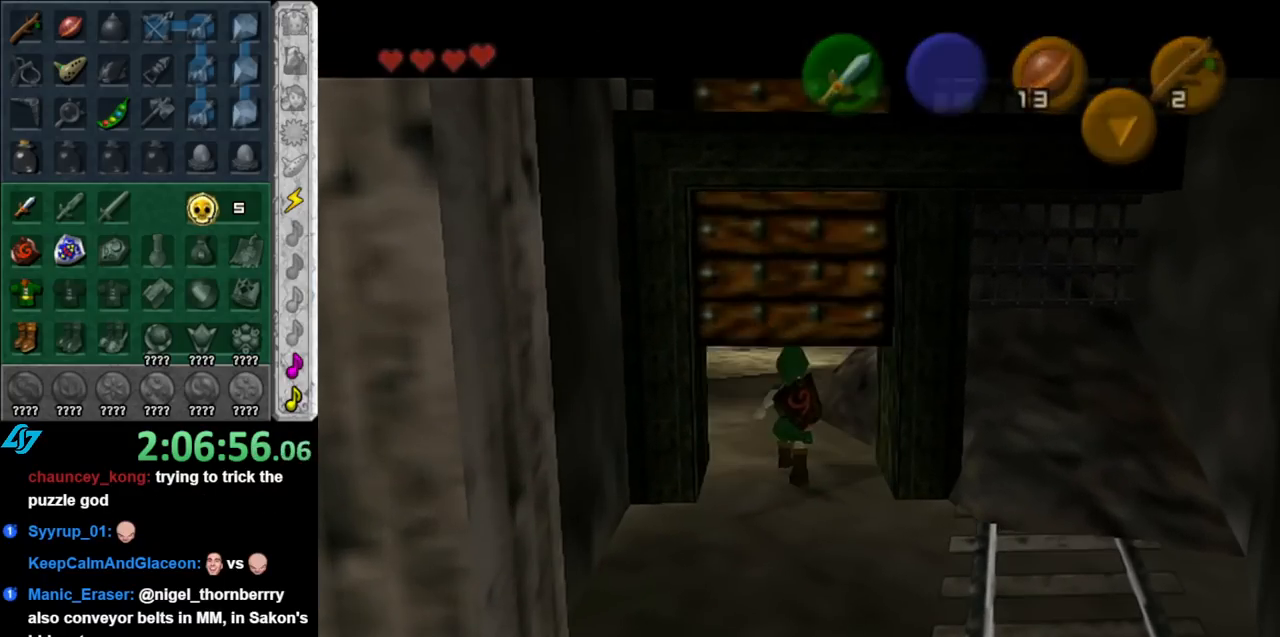
{"buttons": [], "left_stick": "up", "right_stick": "center", "events": [[100, "A", "up"], [150, "left_stick", "up"]]}
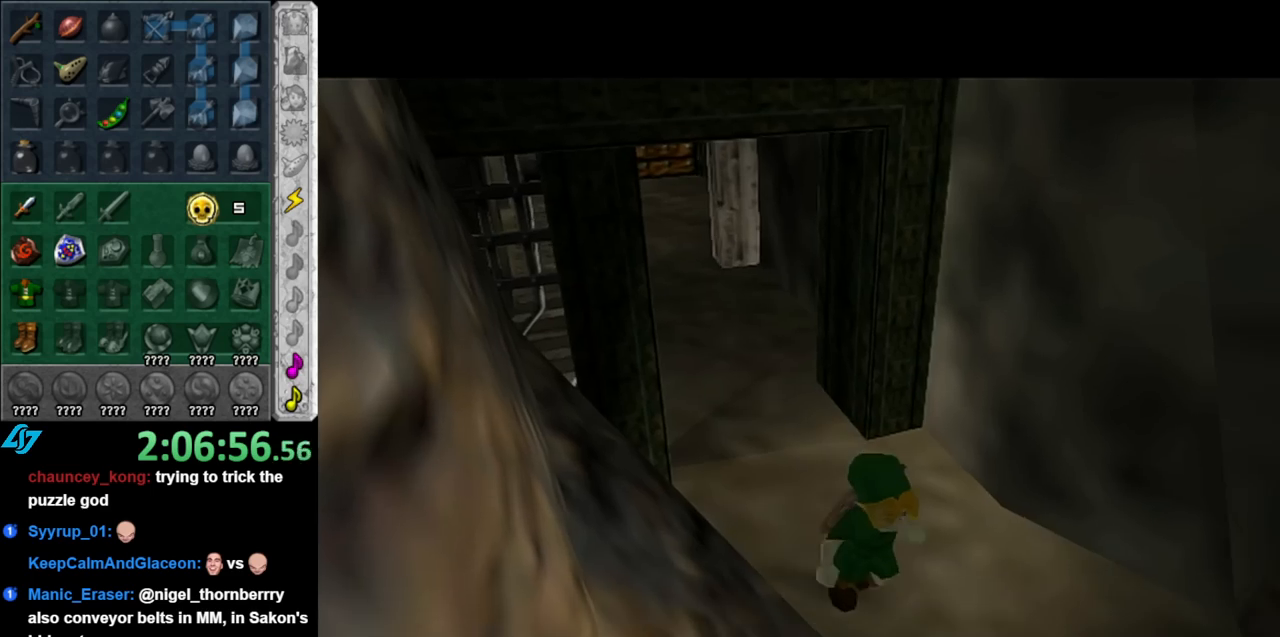
{"buttons": [], "left_stick": "up", "right_stick": "center", "events": []}
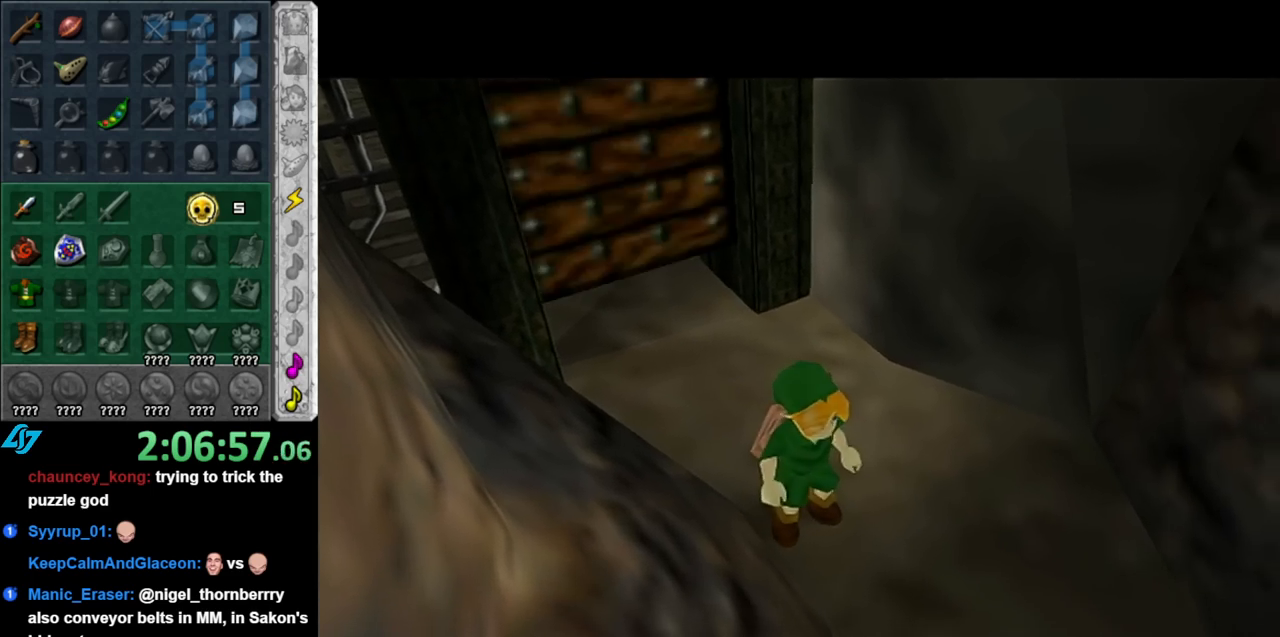
{"buttons": [], "left_stick": "up", "right_stick": "center", "events": []}
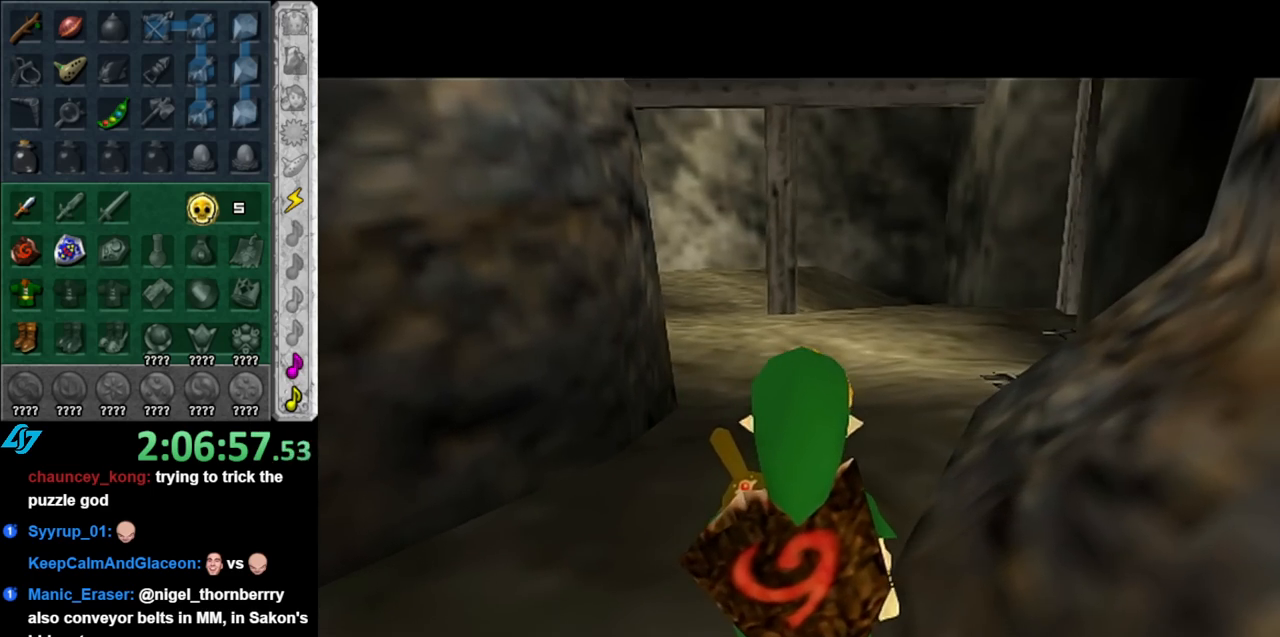
{"buttons": ["A"], "left_stick": "up", "right_stick": "center", "events": [[283, "A", "down"], [433, "A", "up"], [467, "A", "down"]]}
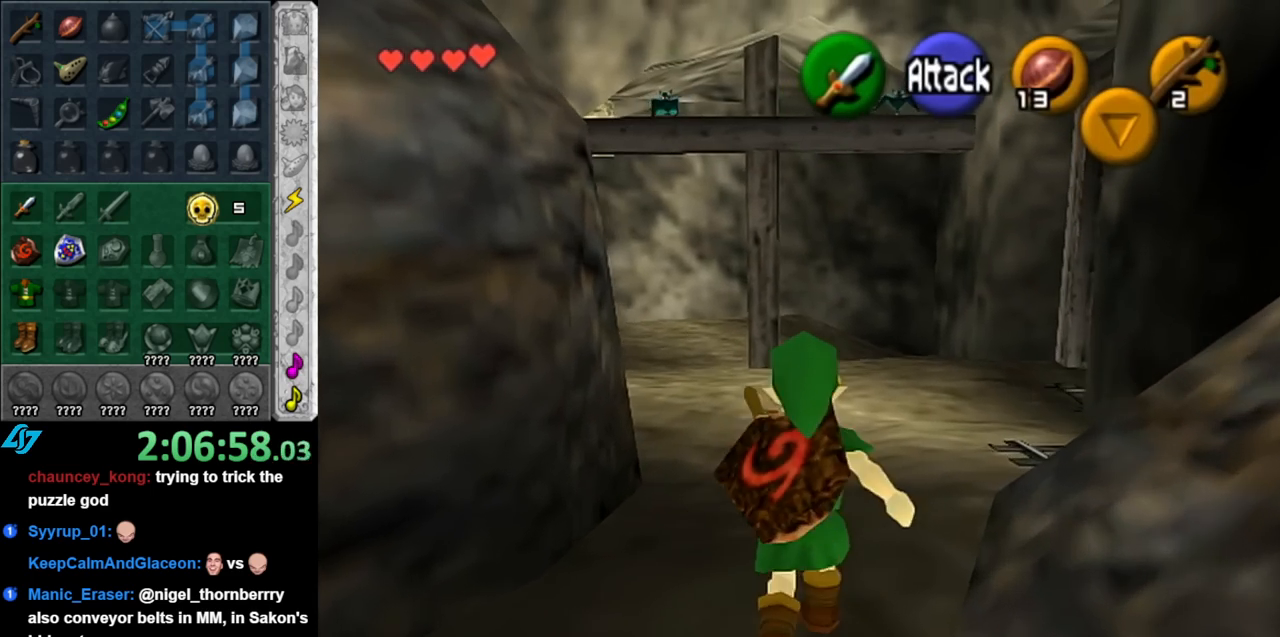
{"buttons": [], "left_stick": "up-left", "right_stick": "center", "events": [[117, "A", "up"], [467, "left_stick", "up-left"]]}
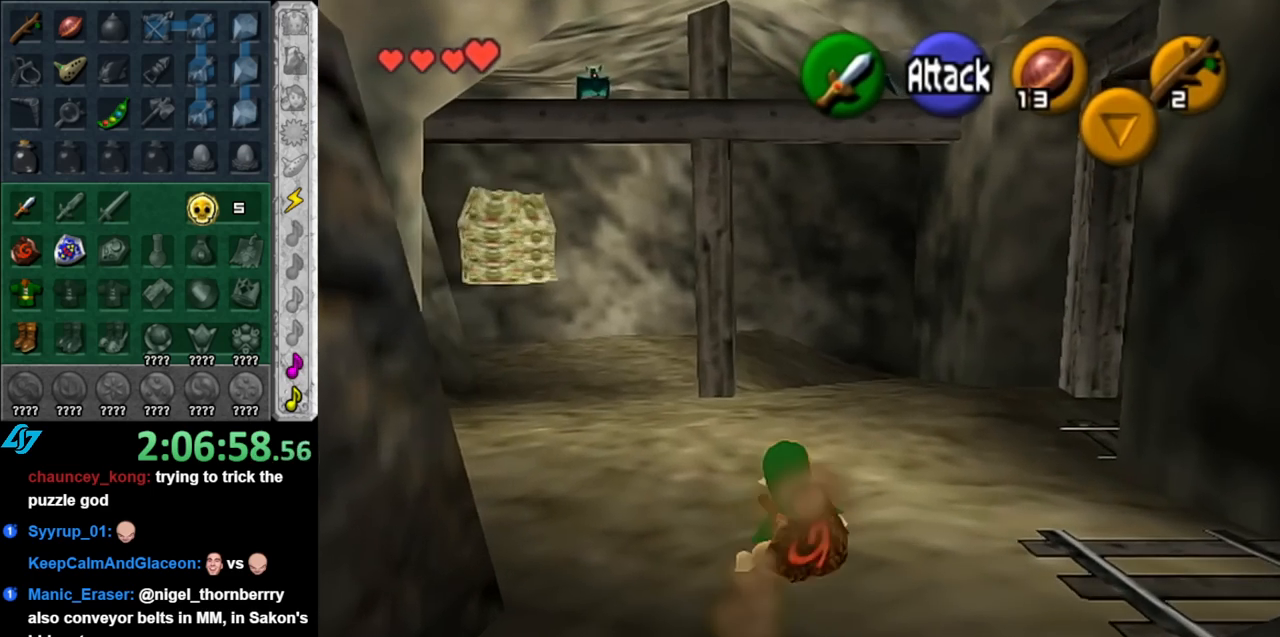
{"buttons": [], "left_stick": "center", "right_stick": "center", "events": [[183, "L1", "down"], [217, "left_stick", "center"], [433, "L1", "up"]]}
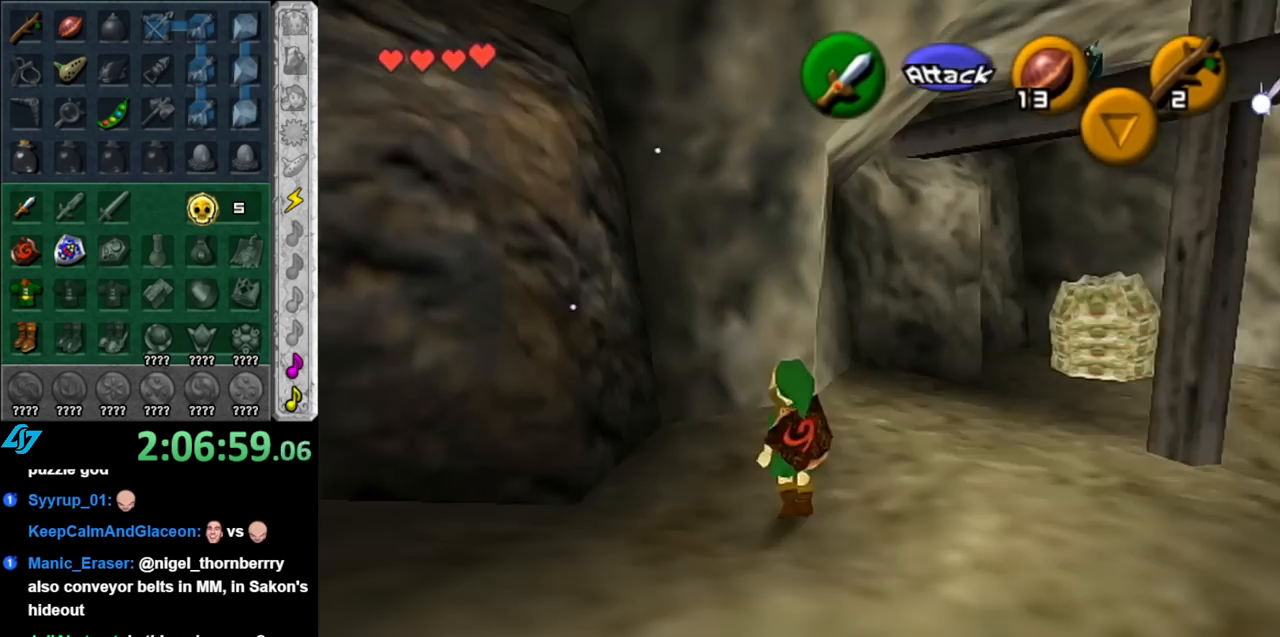
{"buttons": ["L1"], "left_stick": "center", "right_stick": "center", "events": [[150, "left_stick", "up-right"], [433, "L1", "down"], [467, "left_stick", "center"]]}
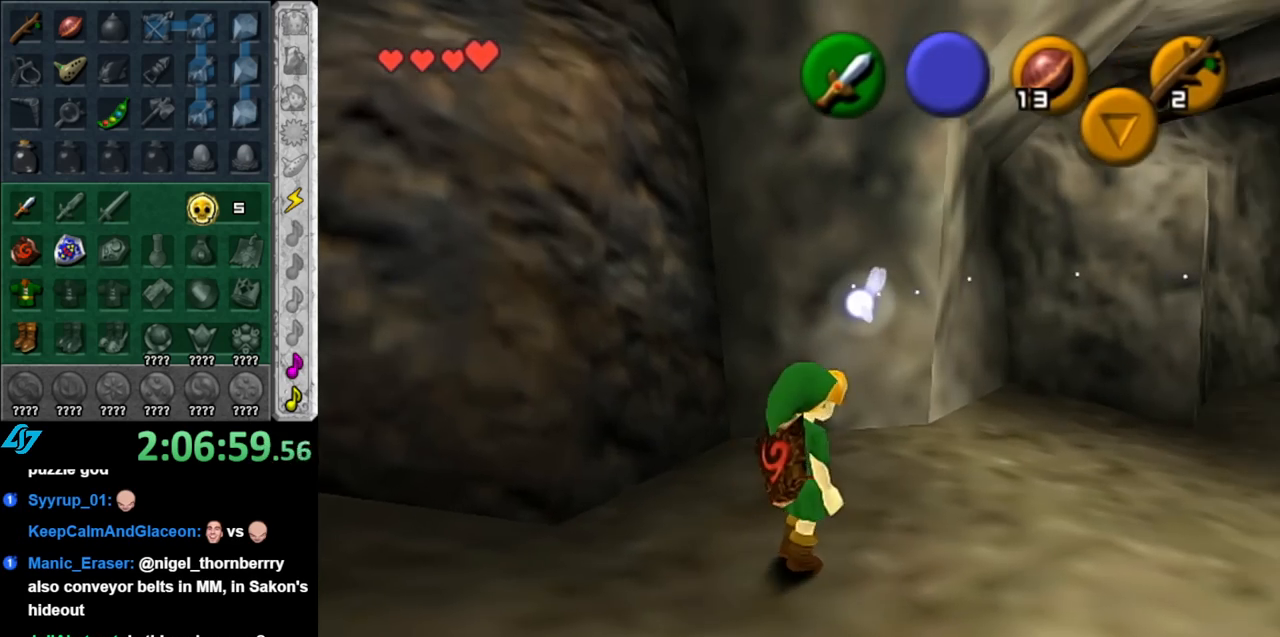
{"buttons": [], "left_stick": "center", "right_stick": "center", "events": [[150, "L1", "up"]]}
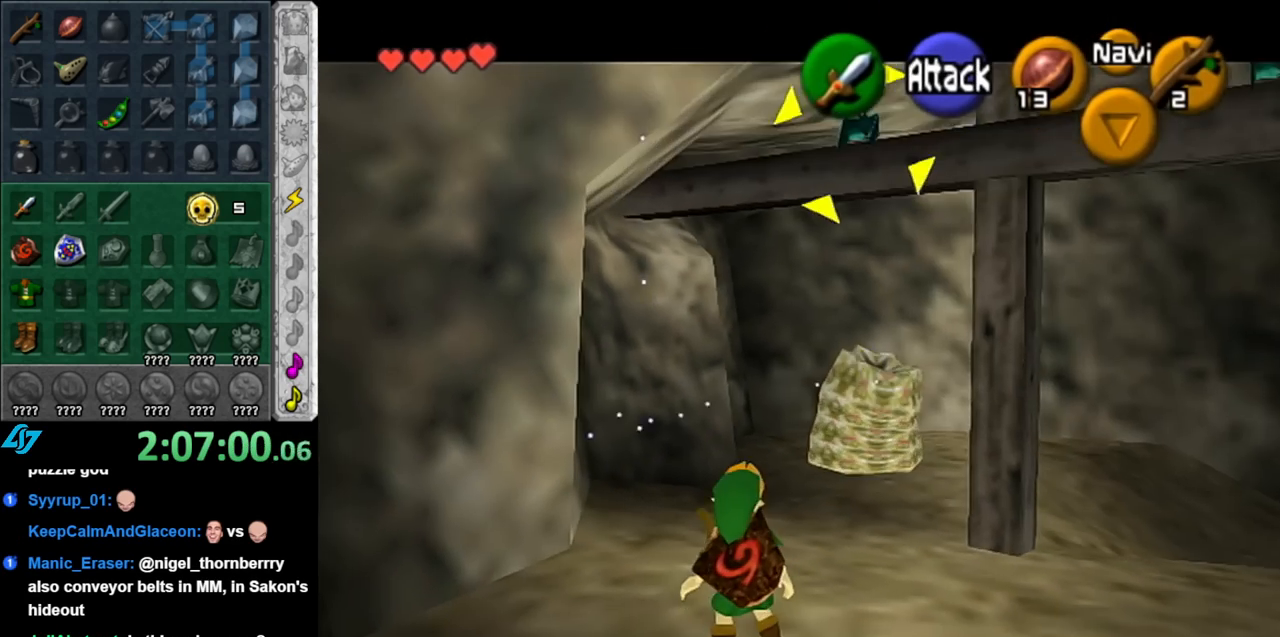
{"buttons": ["Y"], "left_stick": "center", "right_stick": "center", "events": [[467, "Y", "down"]]}
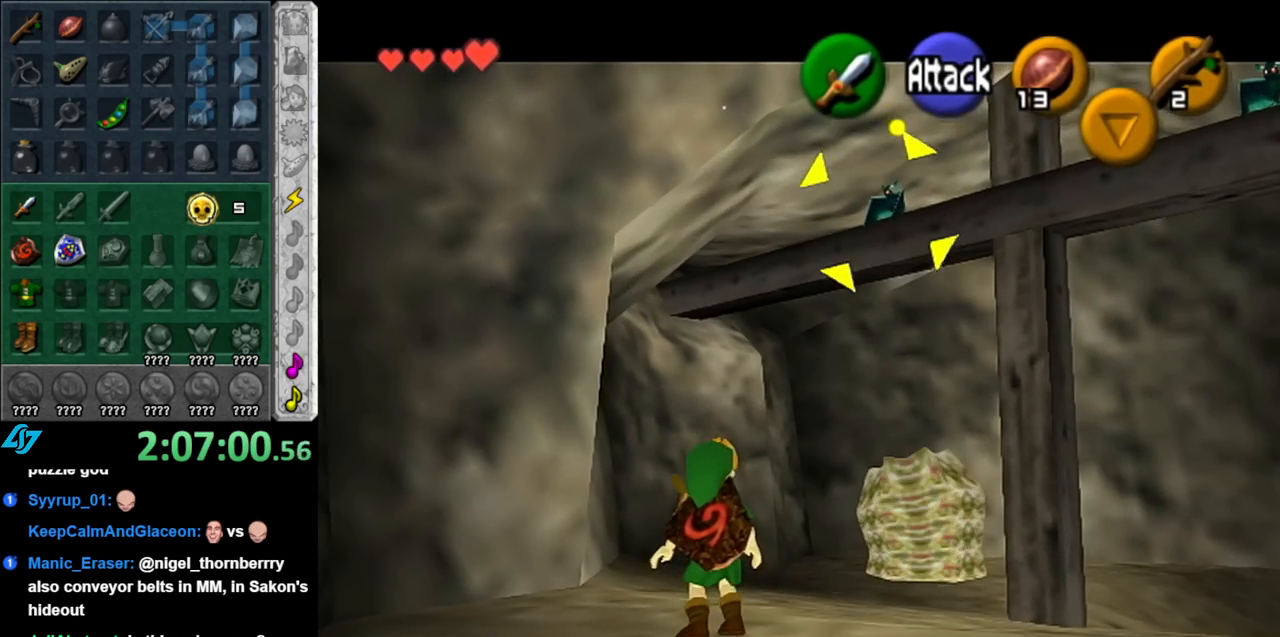
{"buttons": [], "left_stick": "center", "right_stick": "center", "events": [[117, "Y", "up"]]}
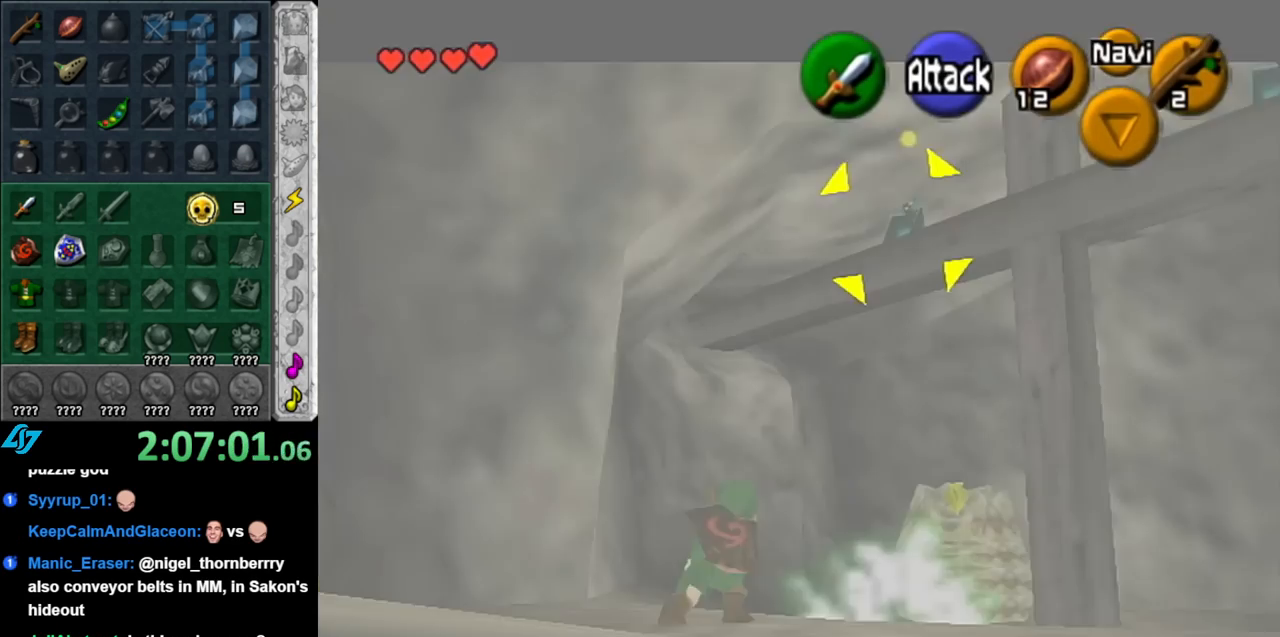
{"buttons": [], "left_stick": "center", "right_stick": "center", "events": [[217, "B", "down"], [317, "B", "up"], [400, "A", "down"], [500, "A", "up"]]}
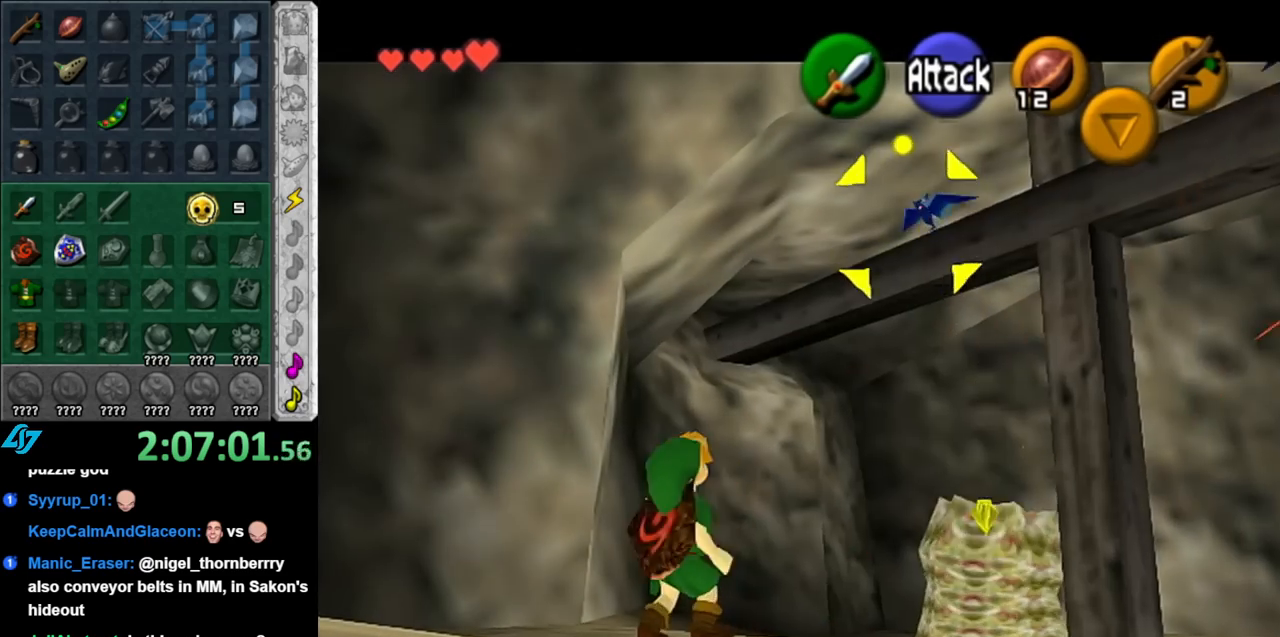
{"buttons": [], "left_stick": "center", "right_stick": "center", "events": []}
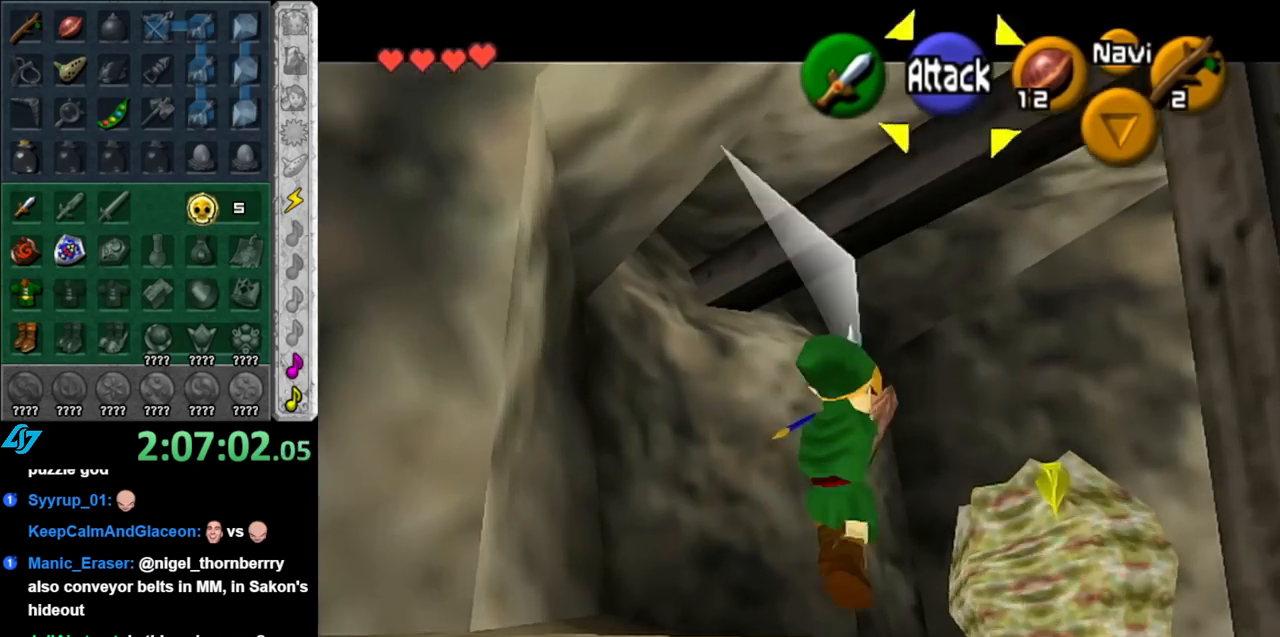
{"buttons": [], "left_stick": "center", "right_stick": "center", "events": [[283, "L1", "down"], [500, "L1", "up"]]}
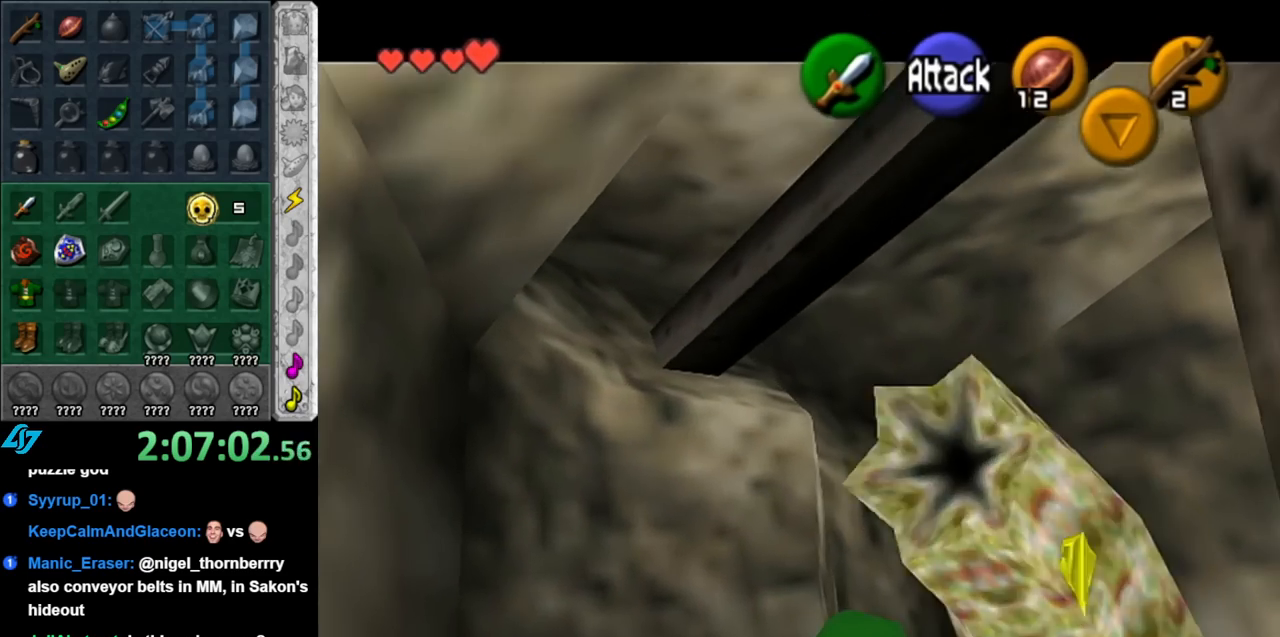
{"buttons": [], "left_stick": "down", "right_stick": "center", "events": [[67, "left_stick", "down"]]}
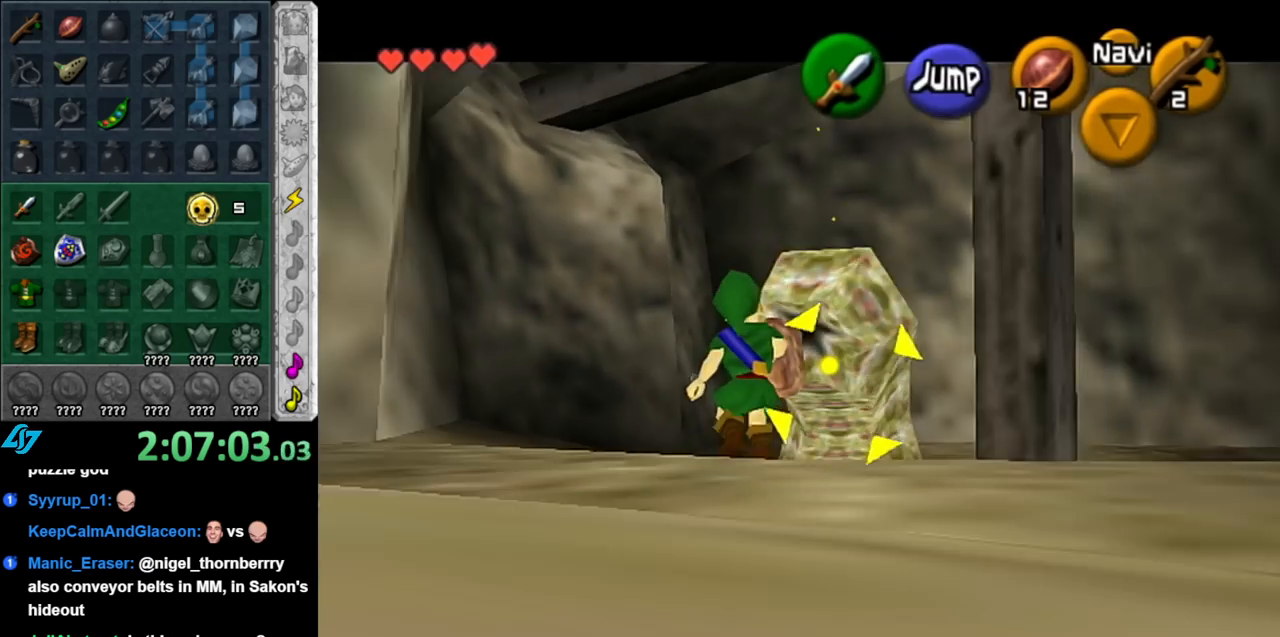
{"buttons": [], "left_stick": "down", "right_stick": "center", "events": [[283, "X", "down"], [400, "X", "up"]]}
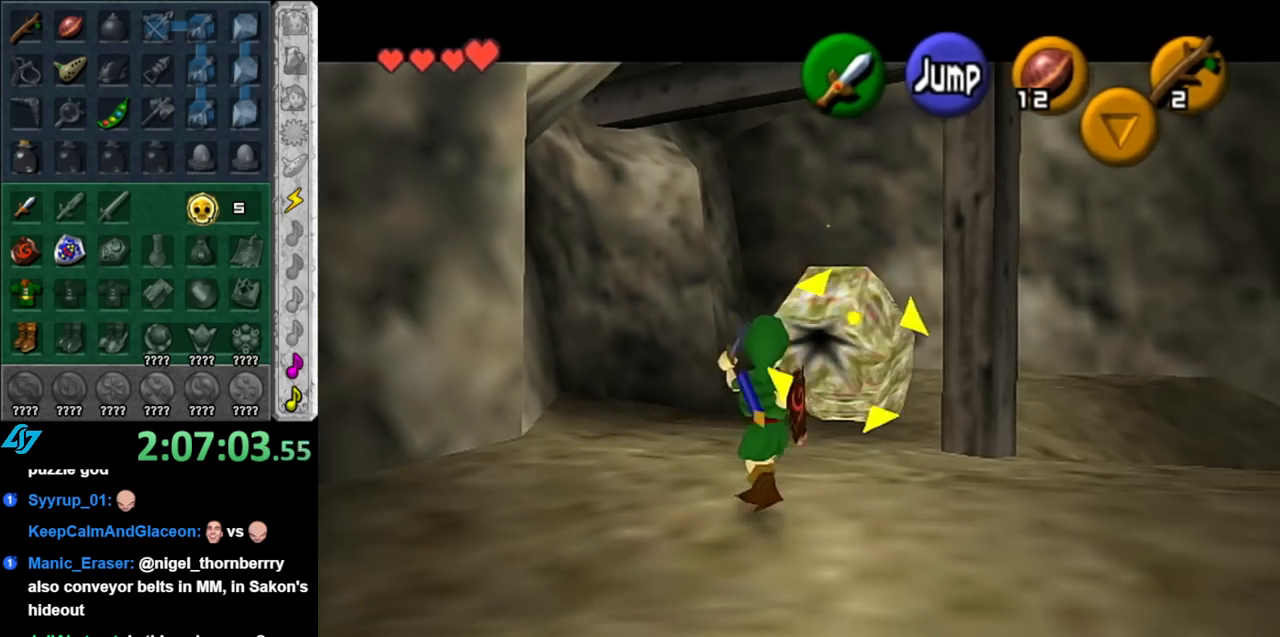
{"buttons": [], "left_stick": "down", "right_stick": "center", "events": []}